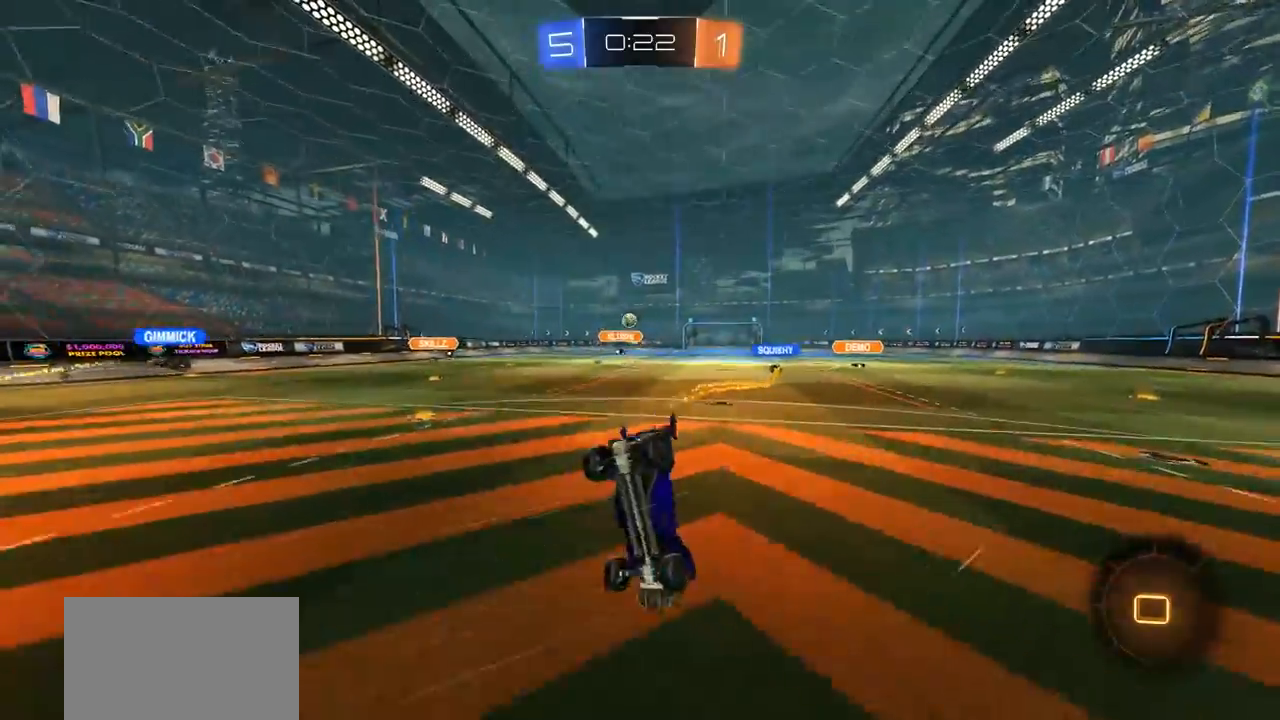
Gameplay with a controller (PlayStation layout); each line is a JSON object with the inputs held at the frame after it. "events" lists button and stick changes between this image and that frame as [ms after this image, input, new state], when the widget could be followed in between.
{"buttons": [], "left_stick": "center", "right_stick": "center", "events": []}
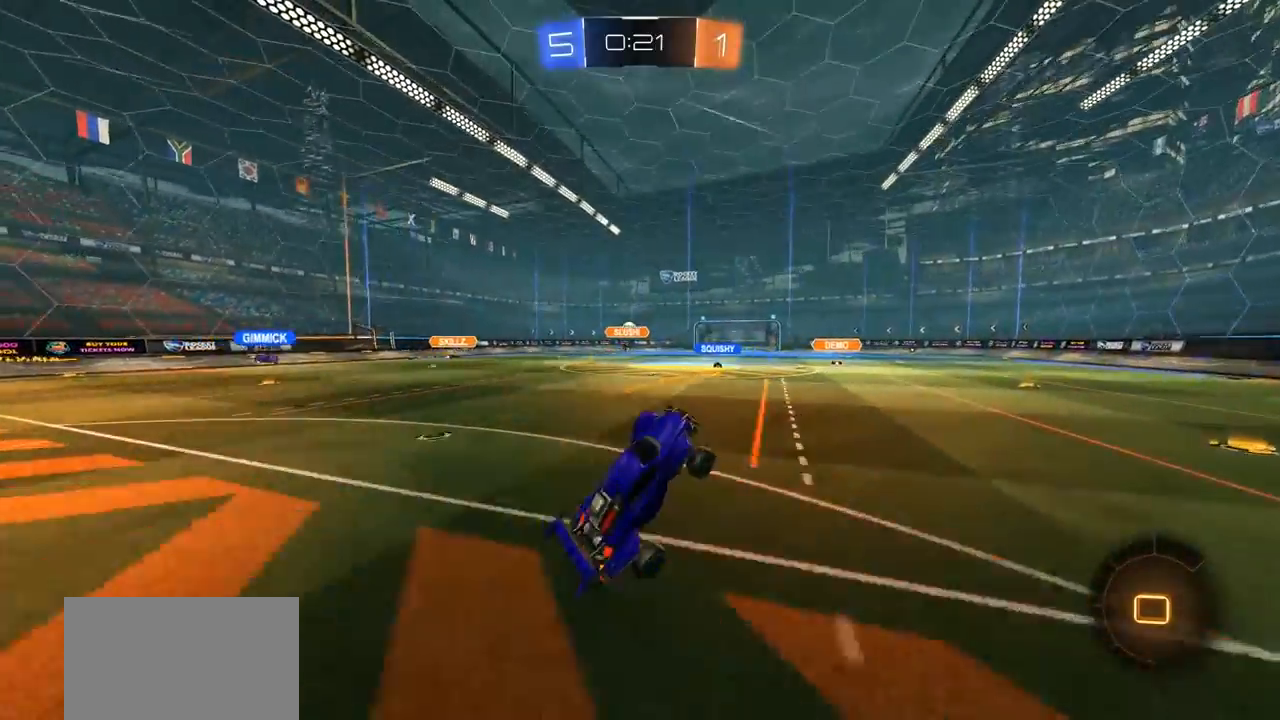
{"buttons": ["R2"], "left_stick": "center", "right_stick": "center", "events": [[400, "R2", "down"]]}
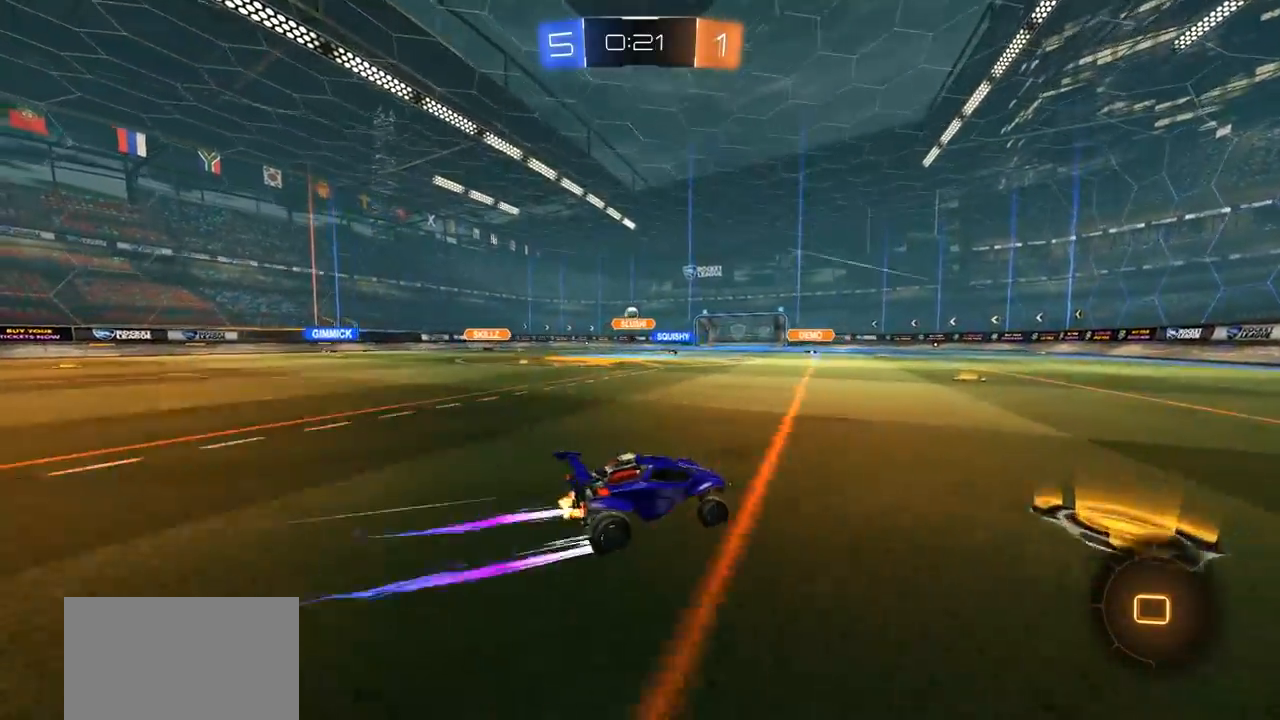
{"buttons": ["TRIANGLE", "R2"], "left_stick": "center", "right_stick": "center", "events": [[100, "left_stick", "right"], [133, "TRIANGLE", "down"], [200, "left_stick", "center"], [267, "TRIANGLE", "up"], [433, "TRIANGLE", "down"]]}
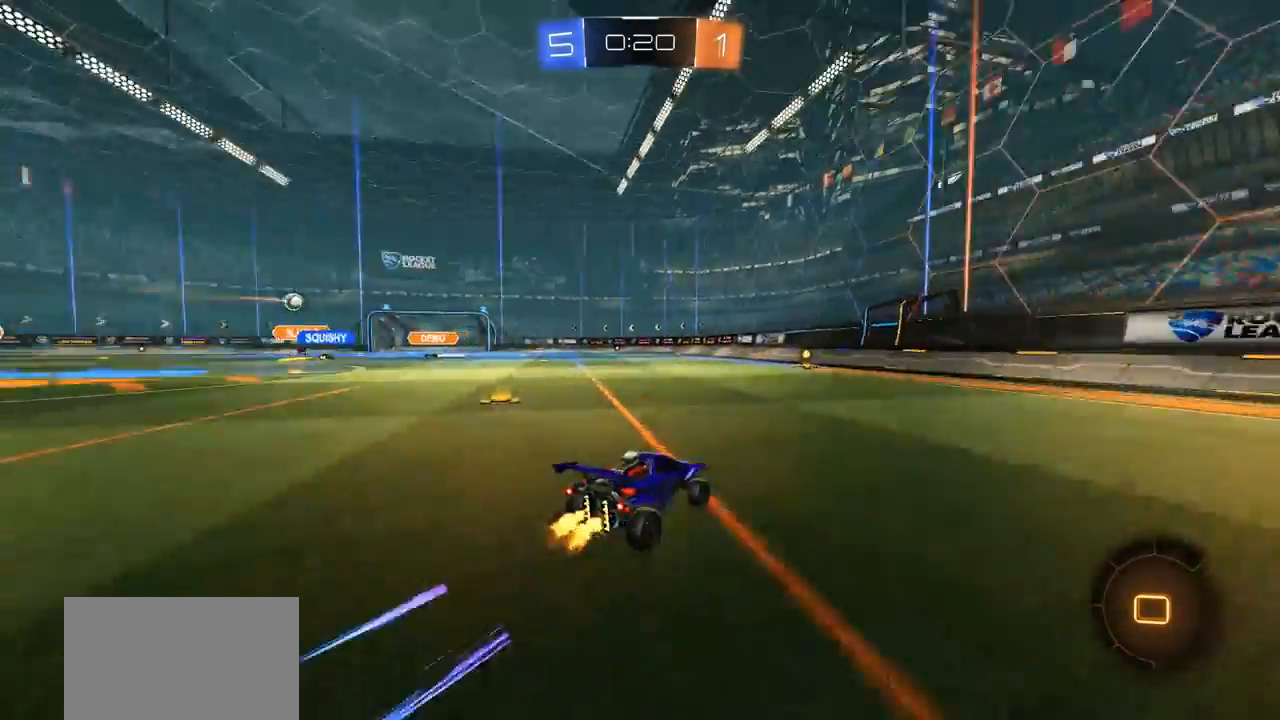
{"buttons": ["R2"], "left_stick": "left", "right_stick": "center", "events": [[67, "TRIANGLE", "up"], [483, "left_stick", "left"]]}
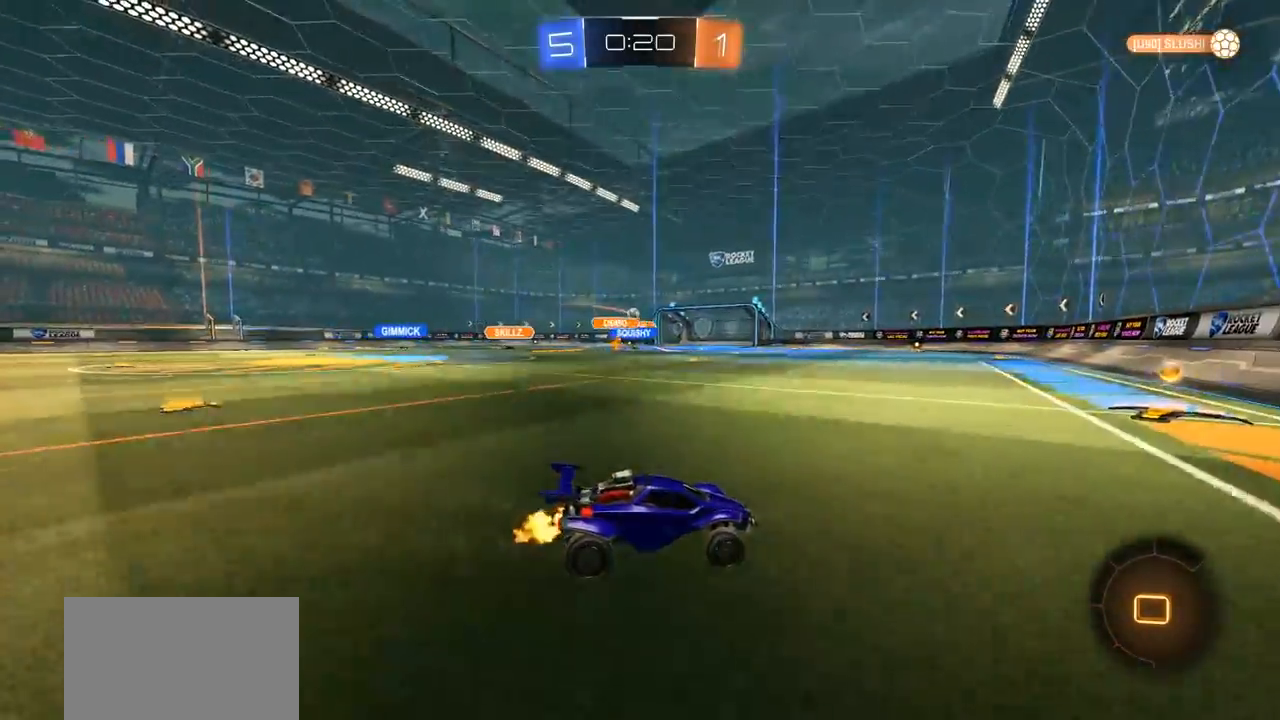
{"buttons": ["CROSS", "L1"], "left_stick": "up-left", "right_stick": "center", "events": [[300, "CROSS", "down"], [333, "left_stick", "up-left"], [350, "R2", "up"], [367, "L1", "down"], [400, "CROSS", "up"], [433, "CROSS", "down"]]}
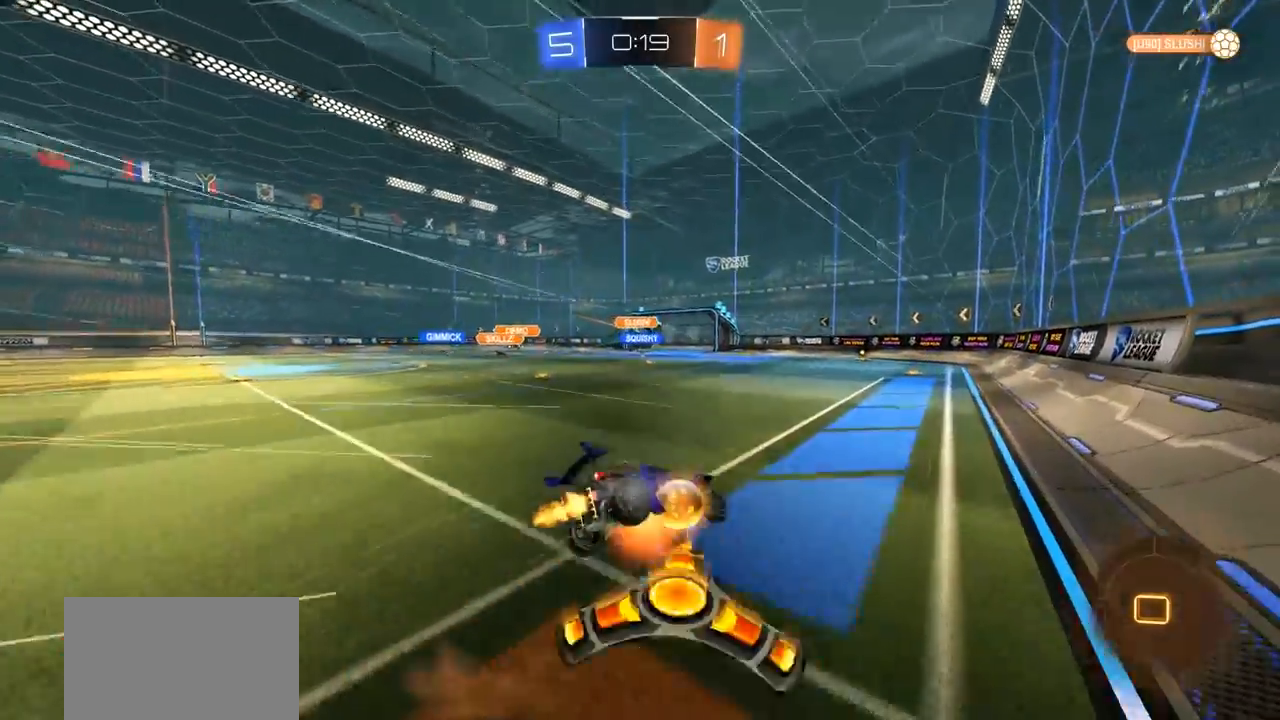
{"buttons": ["TRIANGLE"], "left_stick": "center", "right_stick": "center", "events": [[100, "left_stick", "center"], [133, "CROSS", "up"], [133, "L1", "up"], [467, "TRIANGLE", "down"]]}
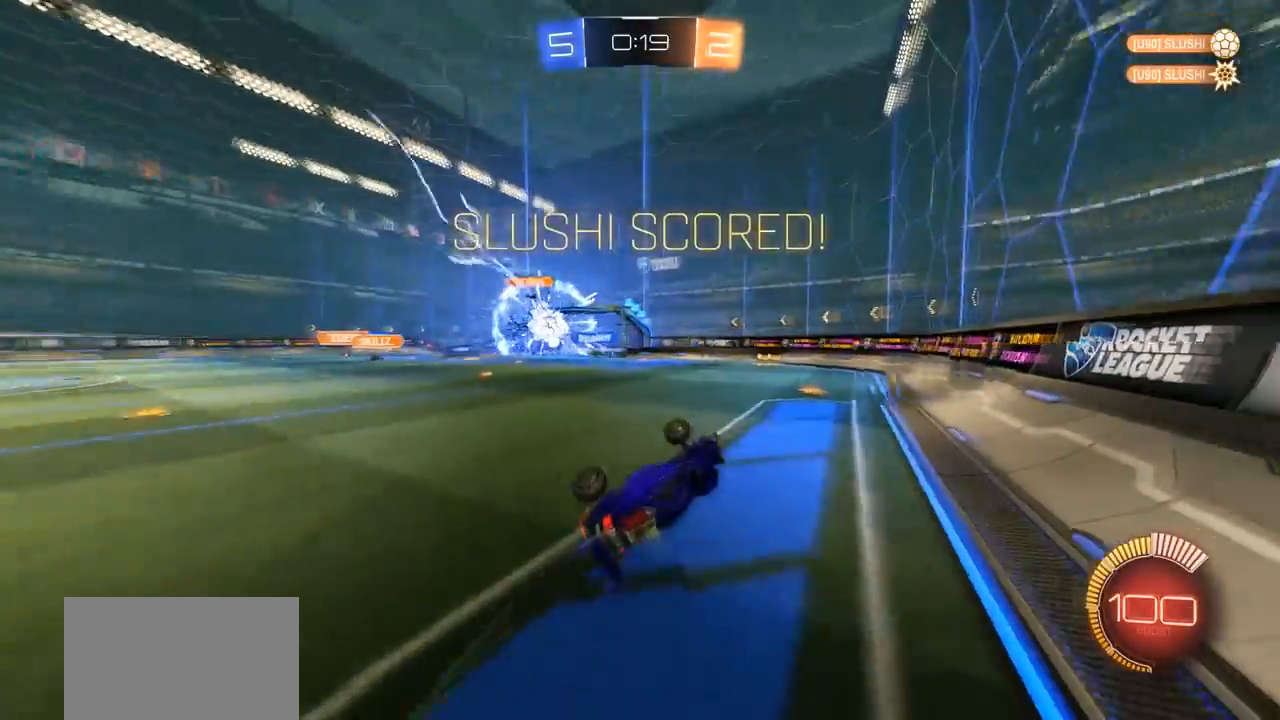
{"buttons": [], "left_stick": "center", "right_stick": "center", "events": [[100, "TRIANGLE", "up"], [167, "SELECT", "down"], [333, "SELECT", "up"]]}
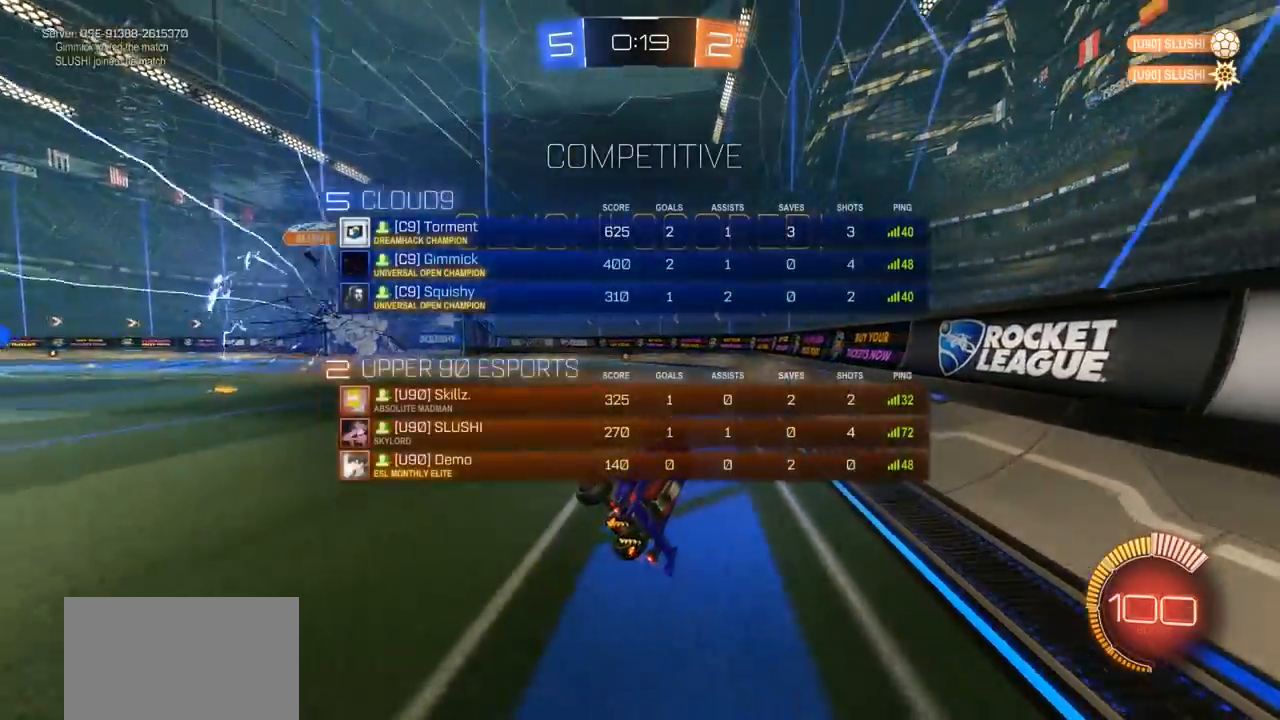
{"buttons": [], "left_stick": "left", "right_stick": "center", "events": [[400, "left_stick", "left"]]}
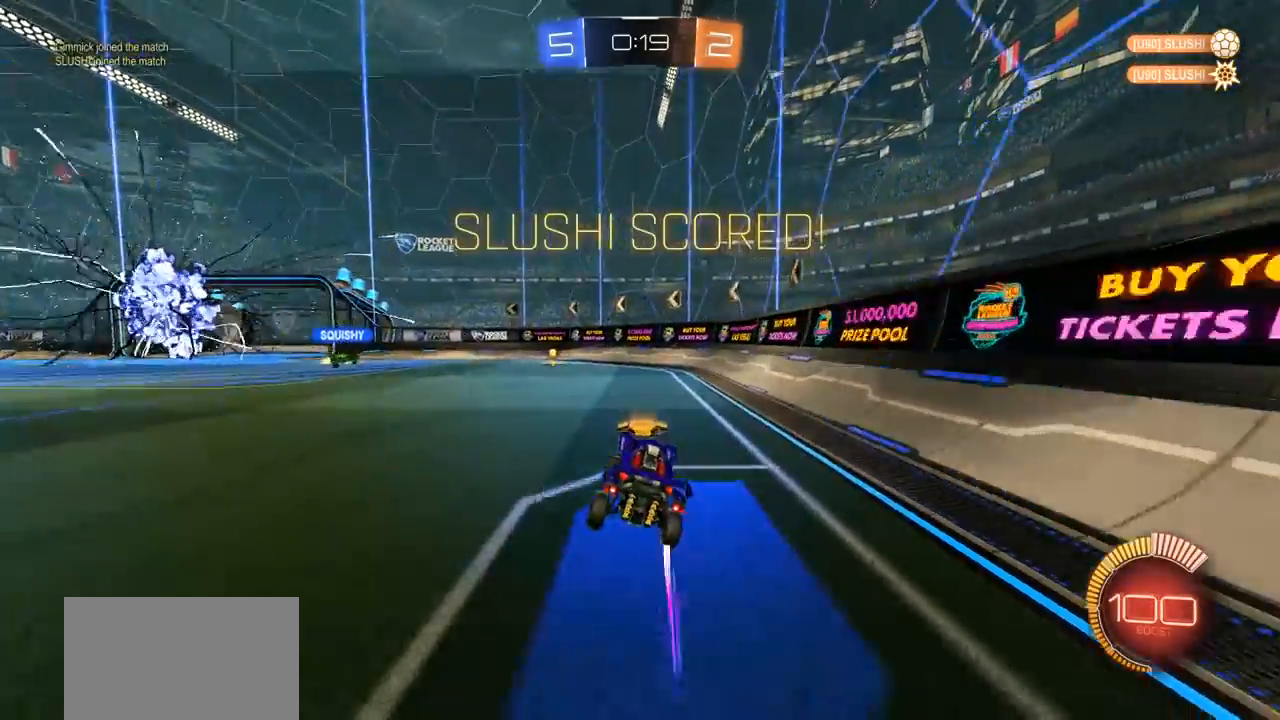
{"buttons": ["L1"], "left_stick": "up-right", "right_stick": "center", "events": [[67, "R2", "down"], [233, "R2", "up"], [267, "CROSS", "down"], [367, "CROSS", "up"], [400, "left_stick", "center"], [467, "left_stick", "up-right"], [500, "L1", "down"]]}
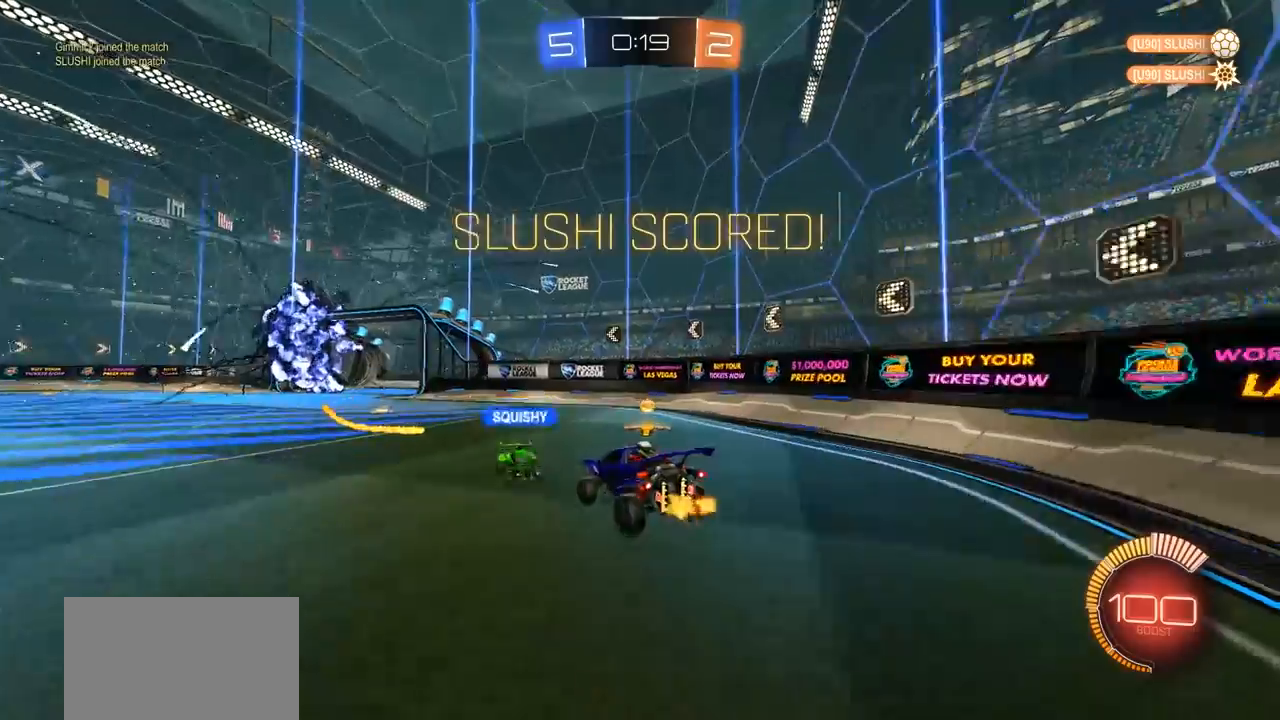
{"buttons": ["CIRCLE"], "left_stick": "center", "right_stick": "center", "events": [[33, "CROSS", "down"], [167, "CROSS", "up"], [200, "L1", "up"], [233, "left_stick", "center"], [400, "CIRCLE", "down"]]}
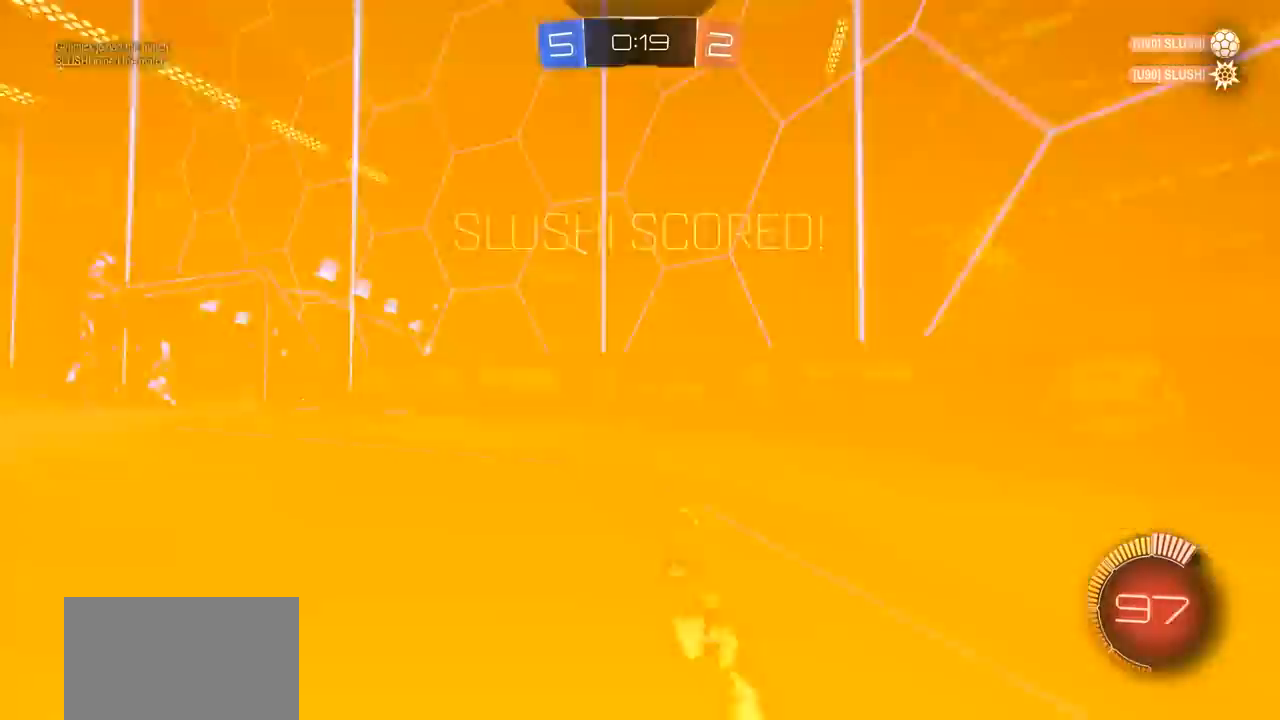
{"buttons": ["CIRCLE", "R2"], "left_stick": "left", "right_stick": "center", "events": [[67, "CIRCLE", "up"], [133, "left_stick", "left"], [167, "TRIANGLE", "down"], [200, "R2", "down"], [233, "CIRCLE", "down"], [300, "TRIANGLE", "up"]]}
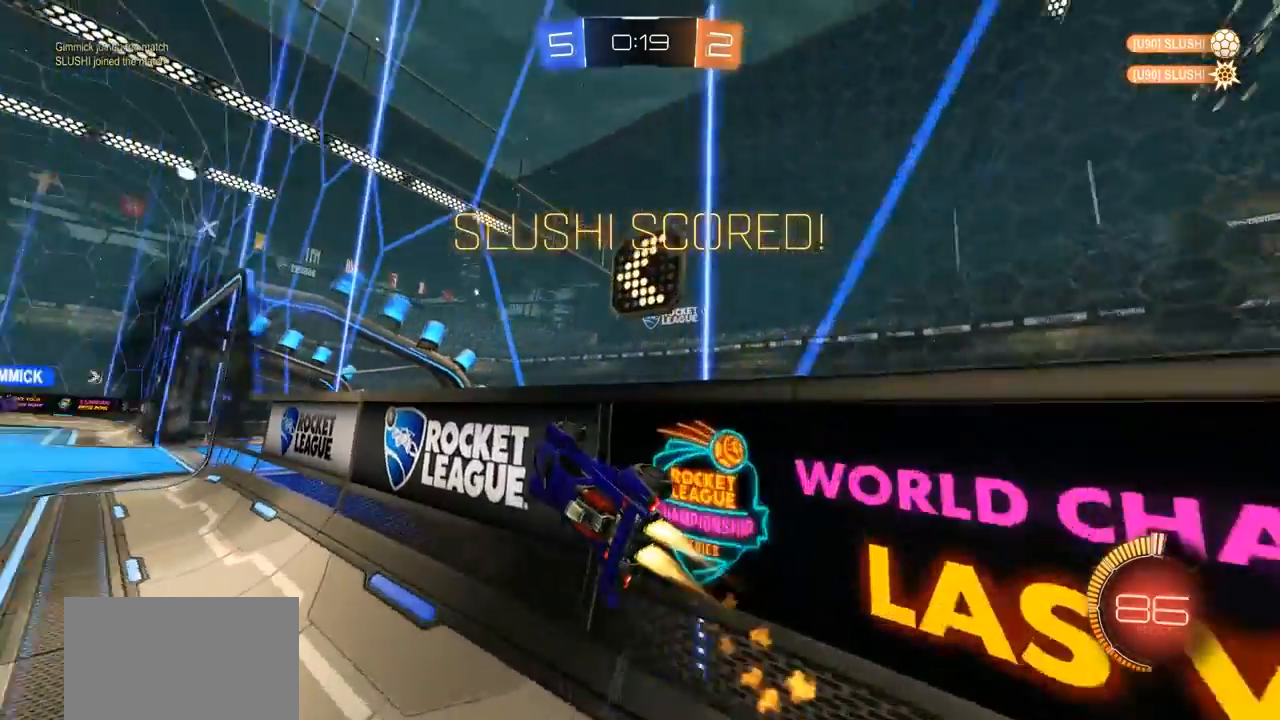
{"buttons": ["CROSS", "CIRCLE", "L1", "R2"], "left_stick": "up", "right_stick": "center", "events": [[200, "CROSS", "down"], [200, "left_stick", "center"], [267, "left_stick", "up-right"], [333, "CROSS", "up"], [350, "left_stick", "up"], [367, "L1", "down"], [400, "CROSS", "down"]]}
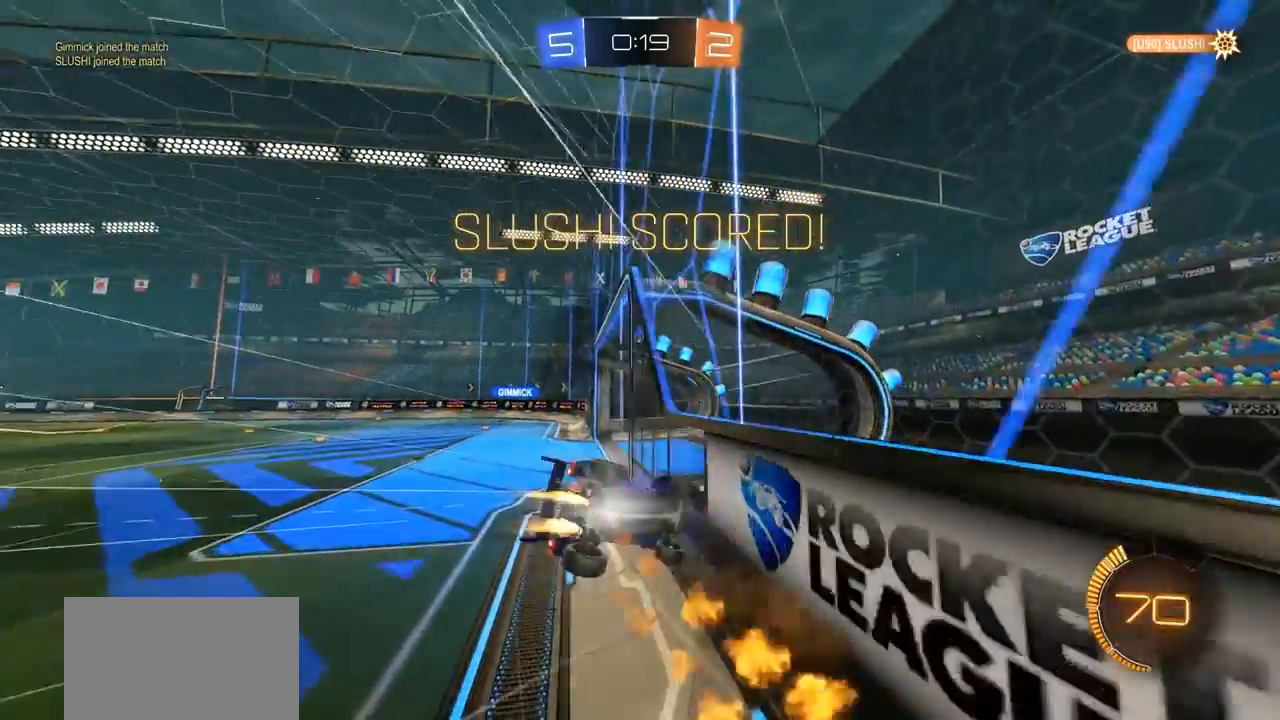
{"buttons": [], "left_stick": "center", "right_stick": "center", "events": [[67, "left_stick", "center"], [100, "CROSS", "up"], [100, "L1", "up"], [167, "CIRCLE", "up"], [183, "R2", "up"]]}
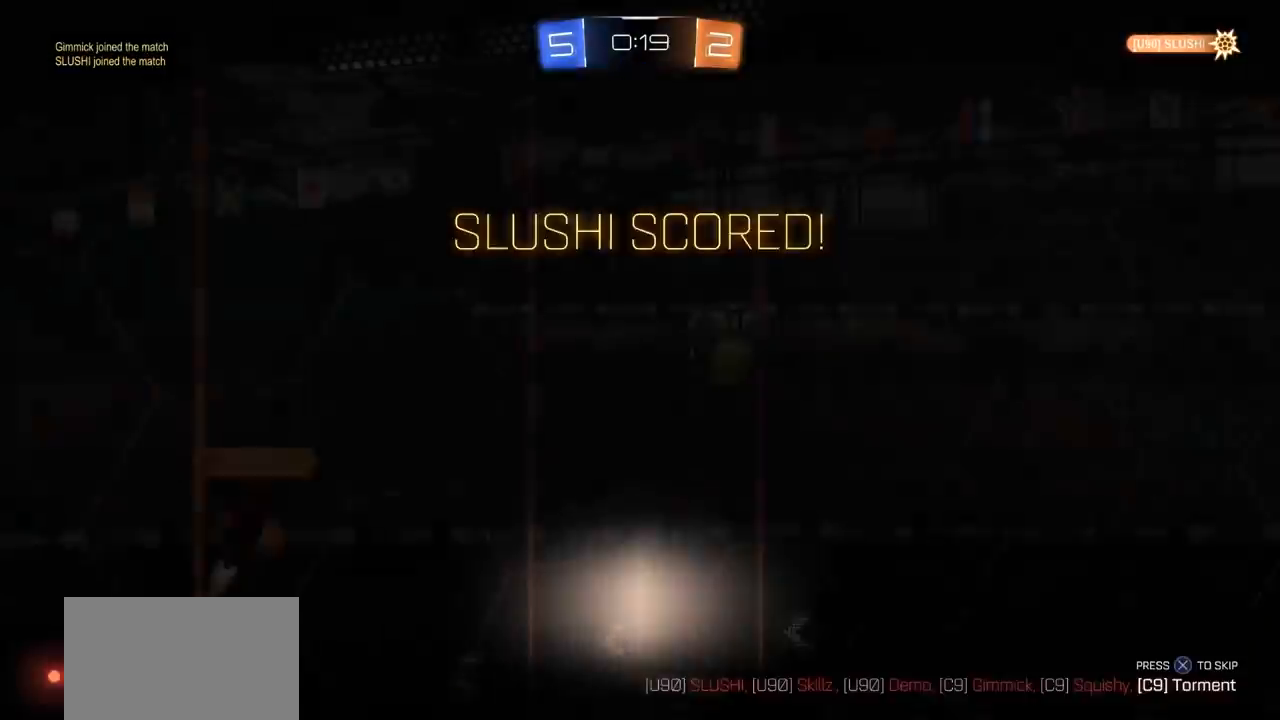
{"buttons": [], "left_stick": "center", "right_stick": "center", "events": [[133, "SELECT", "down"], [300, "SELECT", "up"]]}
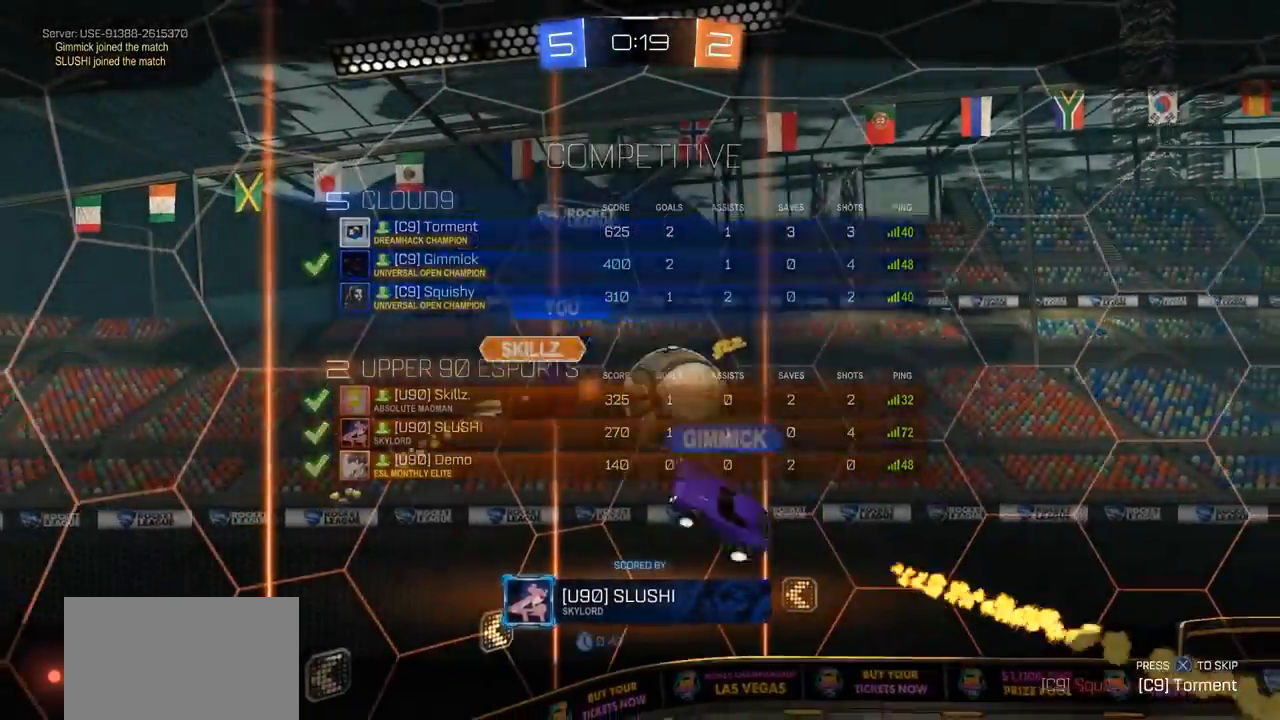
{"buttons": ["CROSS"], "left_stick": "center", "right_stick": "center", "events": [[267, "CROSS", "down"], [367, "CROSS", "up"], [467, "CROSS", "down"]]}
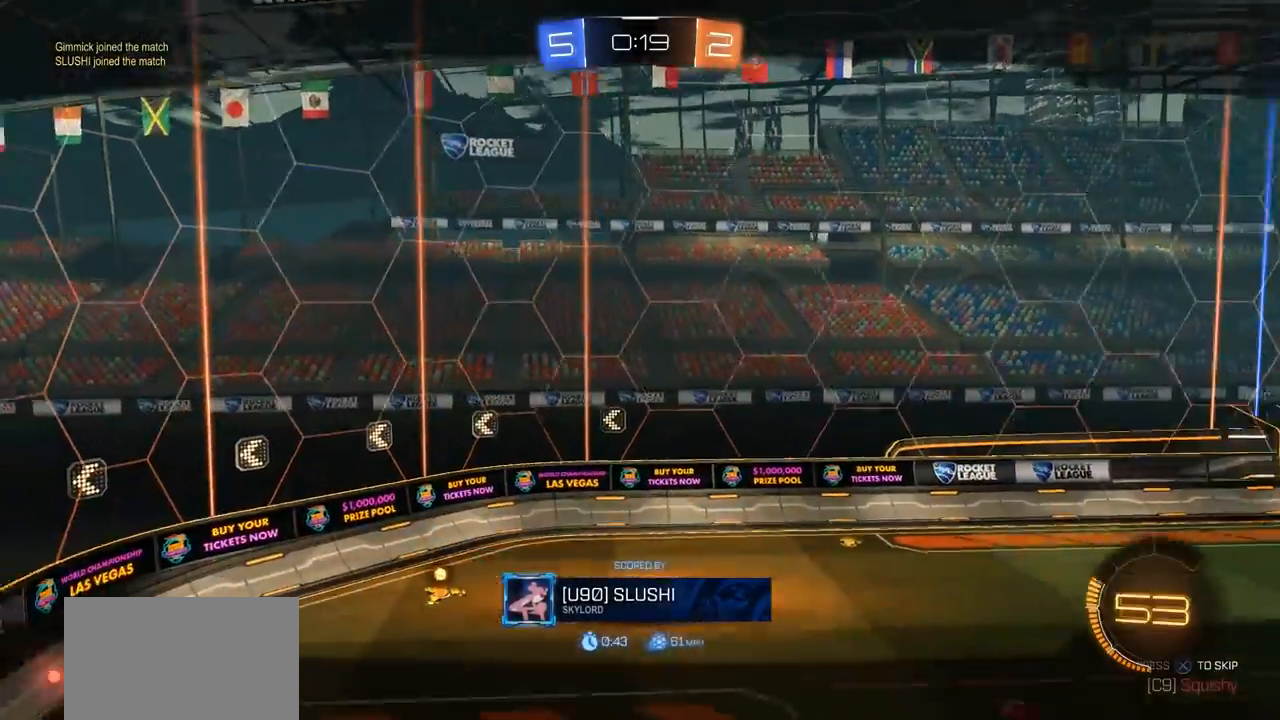
{"buttons": [], "left_stick": "center", "right_stick": "center", "events": [[67, "CROSS", "up"], [167, "CROSS", "down"], [200, "CROSS", "up"]]}
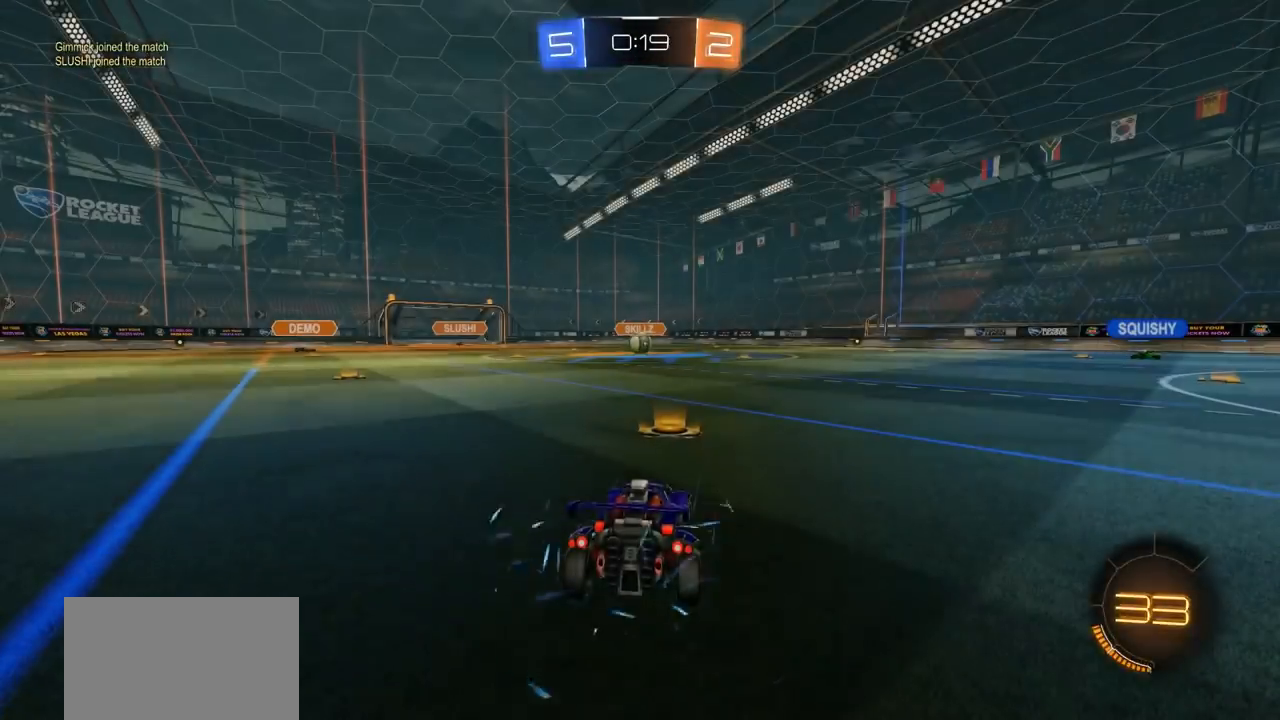
{"buttons": [], "left_stick": "center", "right_stick": "center", "events": []}
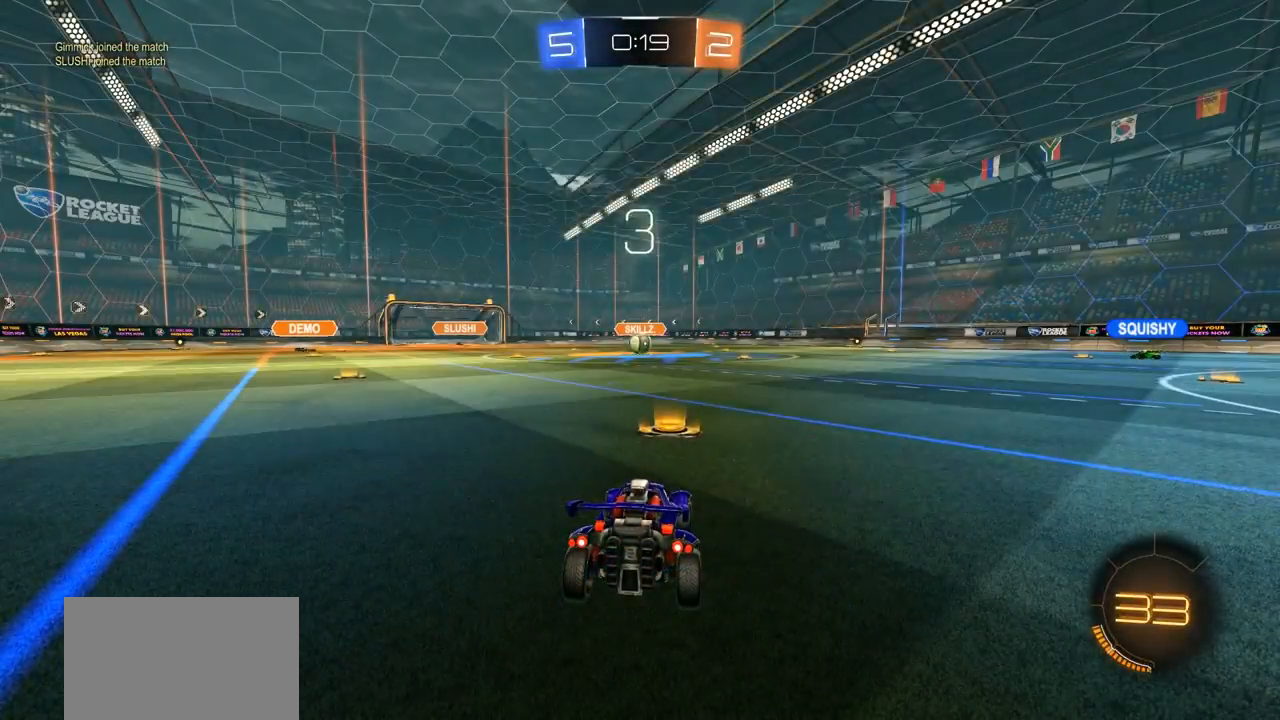
{"buttons": ["SELECT"], "left_stick": "center", "right_stick": "center", "events": [[100, "SELECT", "down"]]}
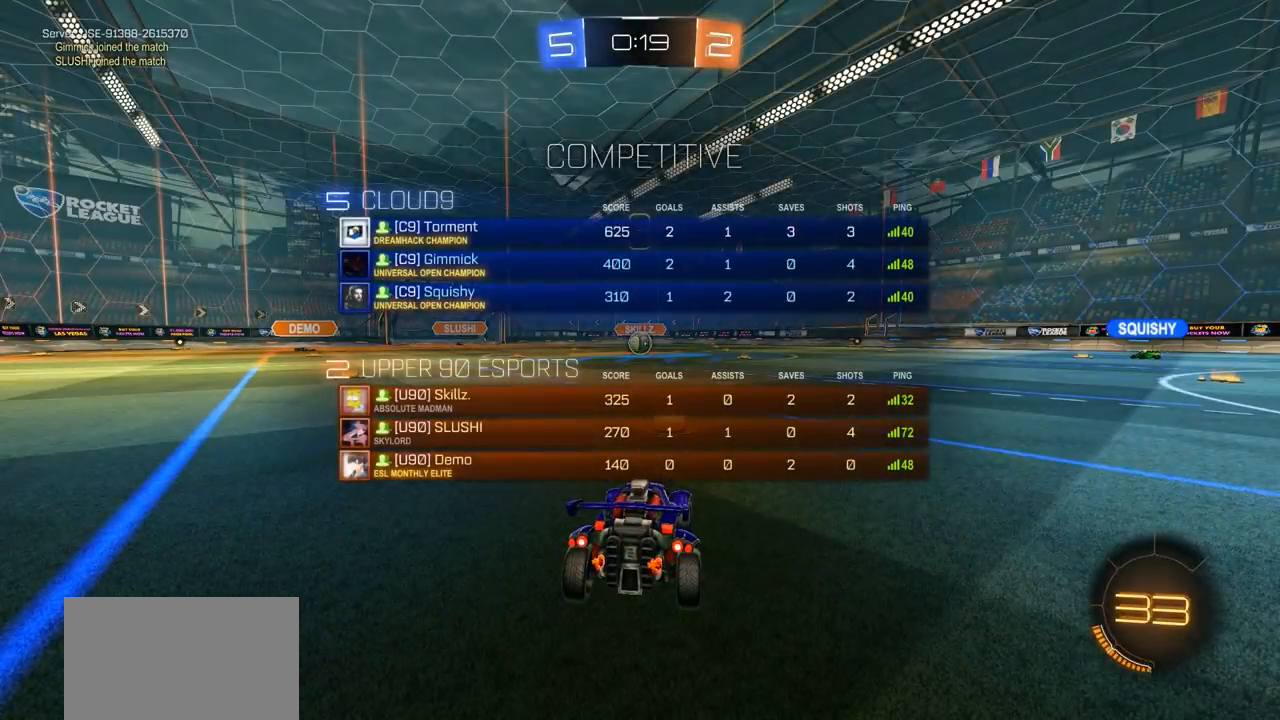
{"buttons": ["TRIANGLE", "SELECT"], "left_stick": "center", "right_stick": "center", "events": [[400, "TRIANGLE", "down"], [433, "TRIANGLE", "up"], [500, "TRIANGLE", "down"]]}
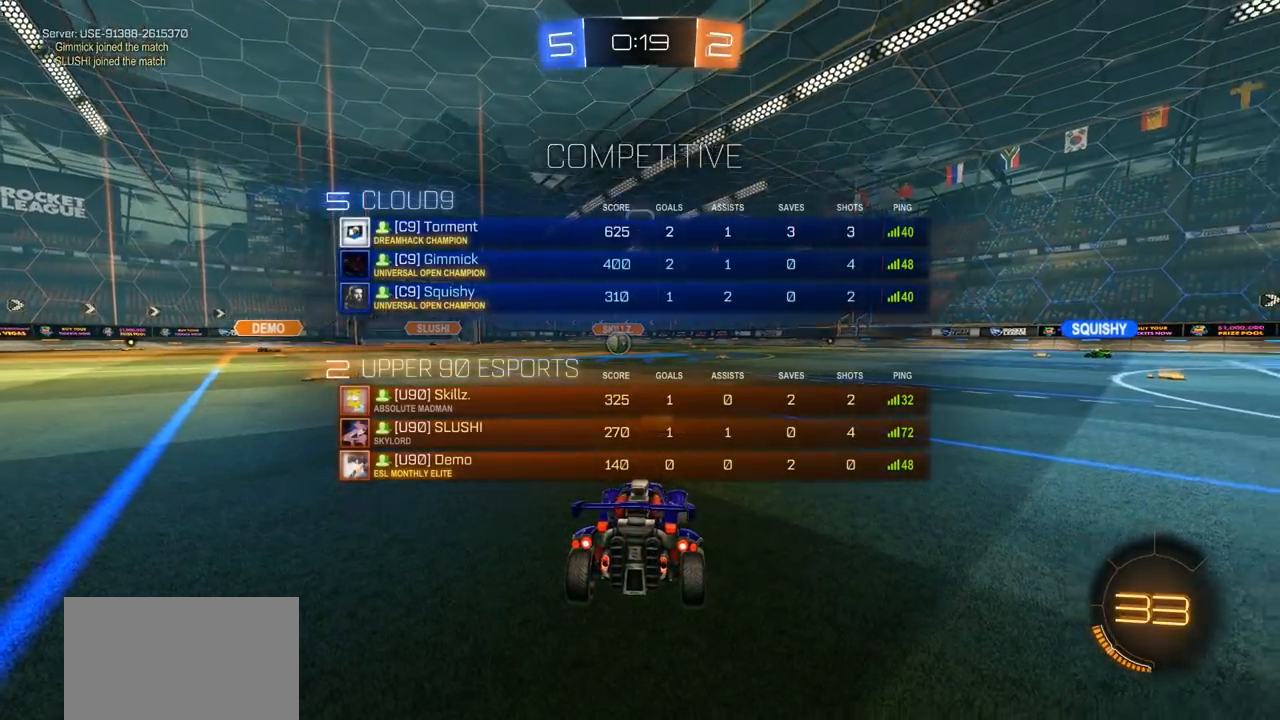
{"buttons": ["R3"], "left_stick": "center", "right_stick": "center", "events": [[33, "SELECT", "up"], [100, "TRIANGLE", "up"], [400, "R3", "down"]]}
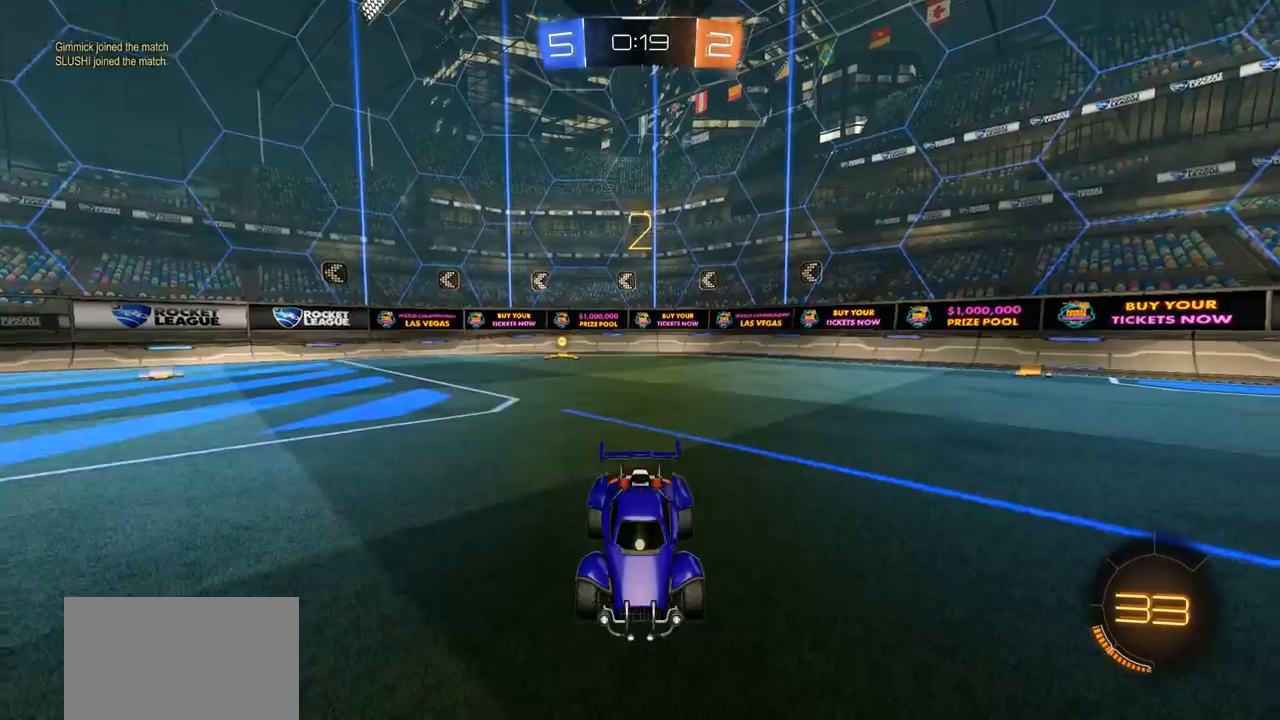
{"buttons": ["SELECT"], "left_stick": "center", "right_stick": "center", "events": [[33, "R3", "up"], [100, "R3", "down"], [233, "R3", "up"], [233, "SELECT", "down"]]}
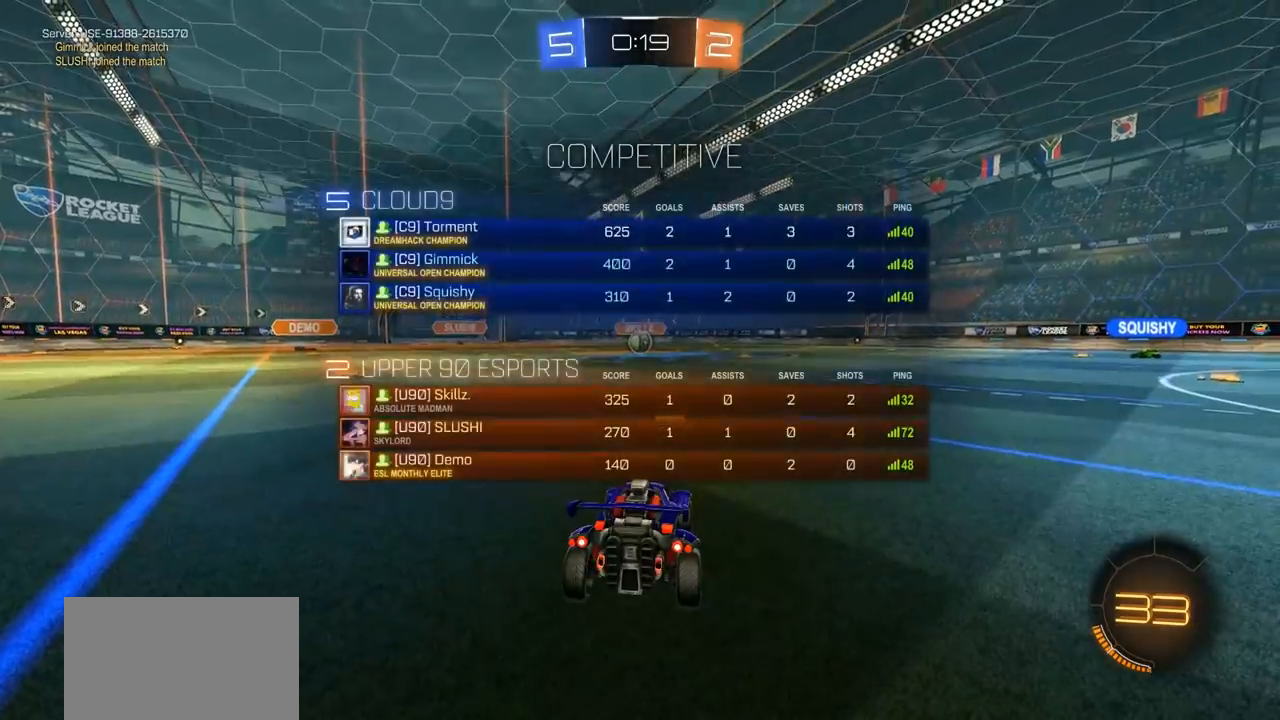
{"buttons": [], "left_stick": "center", "right_stick": "center", "events": [[167, "SELECT", "up"], [233, "R3", "down"], [333, "R3", "up"], [400, "R3", "down"], [500, "R3", "up"]]}
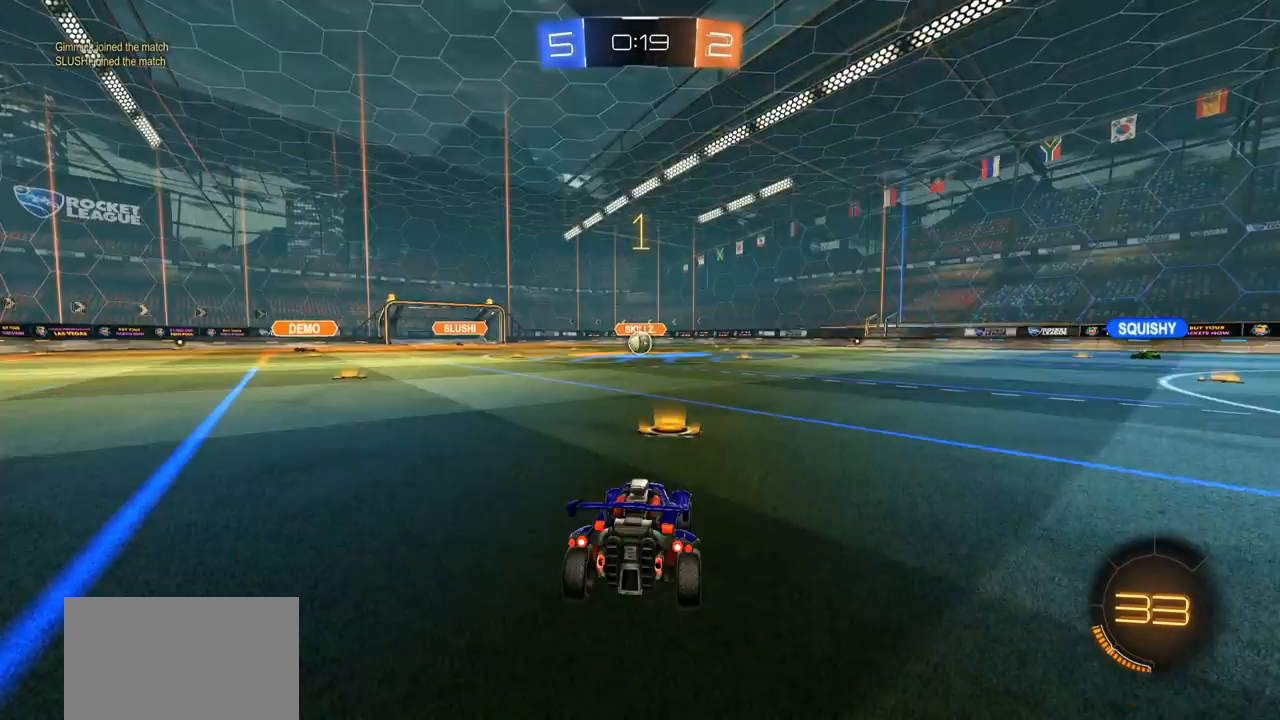
{"buttons": ["L2", "R3"], "left_stick": "center", "right_stick": "center", "events": [[67, "R3", "down"], [333, "L2", "down"]]}
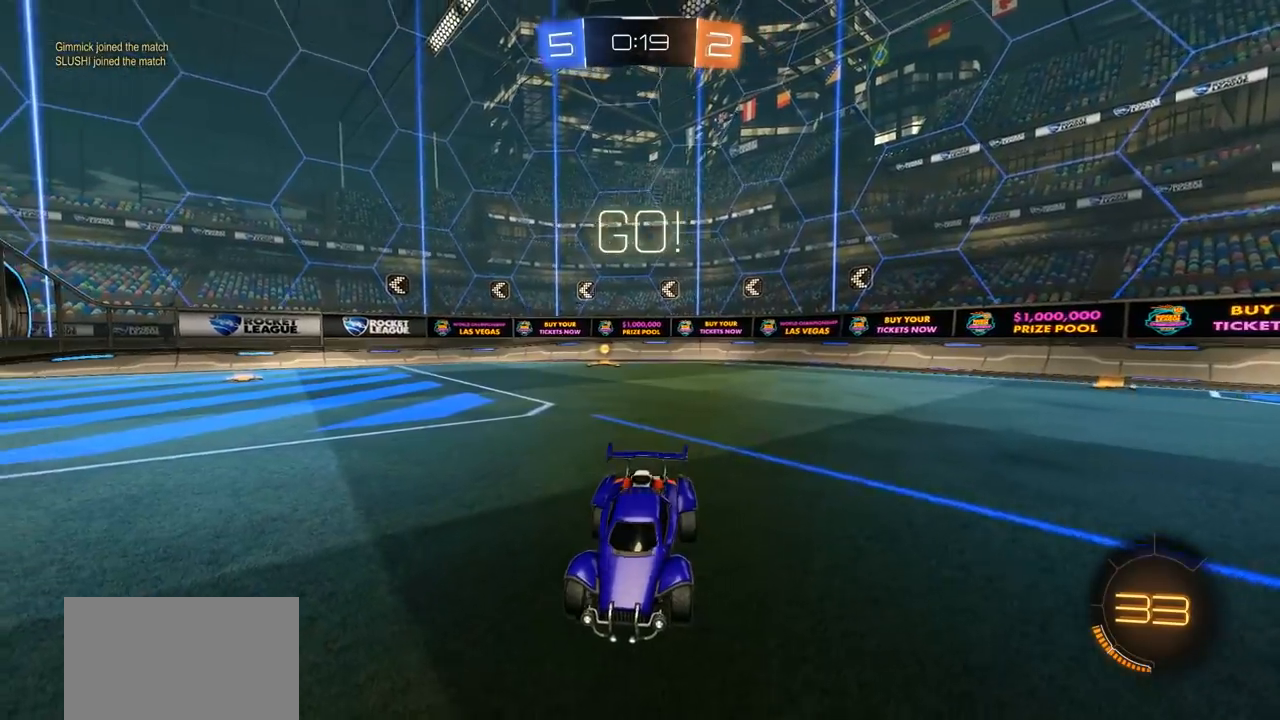
{"buttons": ["CROSS", "L2", "R2"], "left_stick": "down", "right_stick": "center", "events": [[17, "left_stick", "right"], [133, "left_stick", "center"], [200, "R3", "up"], [333, "CROSS", "down"], [350, "left_stick", "down"], [400, "CROSS", "up"], [433, "R2", "down"], [467, "CROSS", "down"]]}
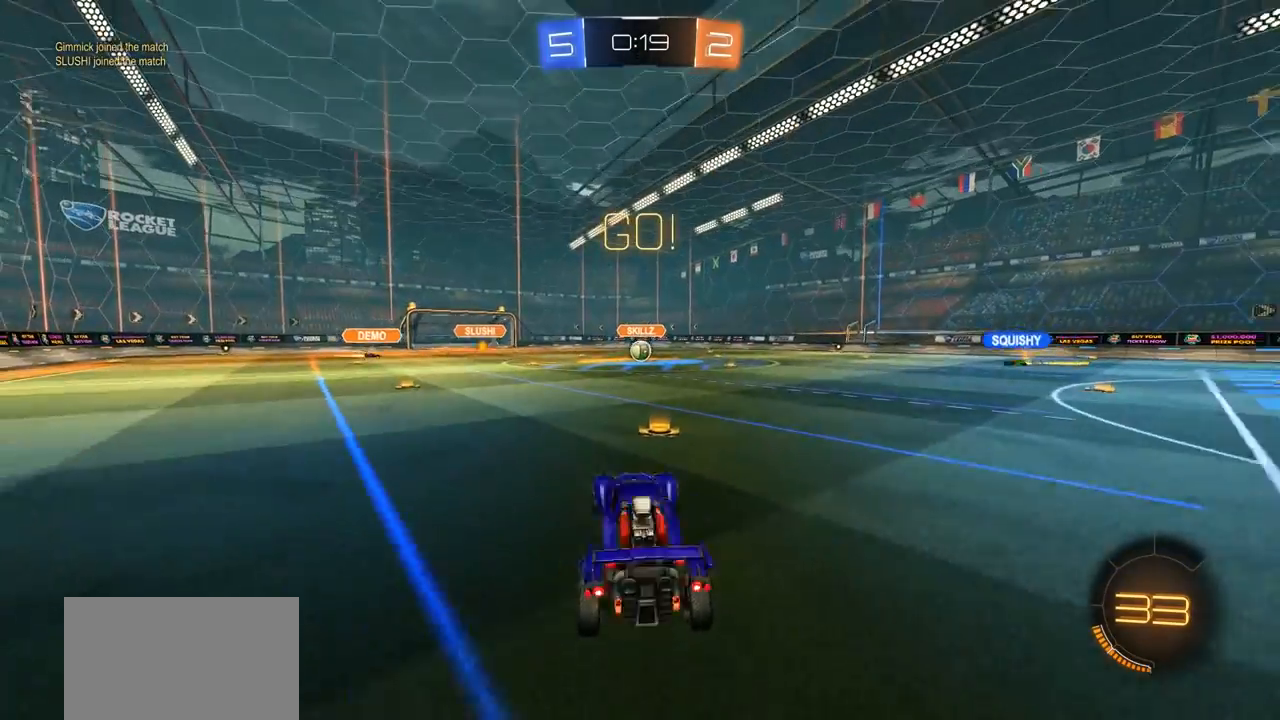
{"buttons": ["CIRCLE", "L1", "R2"], "left_stick": "up", "right_stick": "center", "events": [[67, "L2", "up"], [100, "left_stick", "center"], [133, "CROSS", "up"], [200, "CIRCLE", "down"], [200, "left_stick", "up"], [267, "L1", "down"]]}
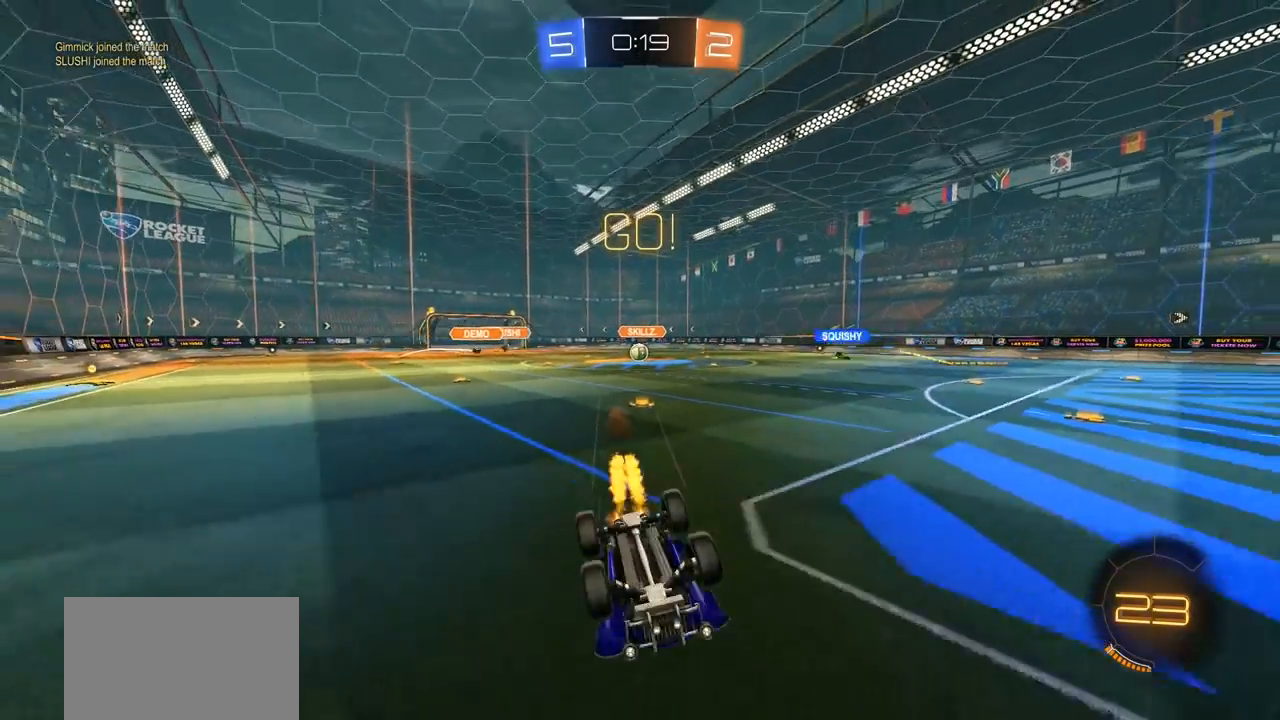
{"buttons": ["R2"], "left_stick": "down-left", "right_stick": "center", "events": [[167, "left_stick", "up-right"], [300, "left_stick", "down-right"], [400, "left_stick", "down-left"], [433, "CIRCLE", "up"], [433, "L1", "up"]]}
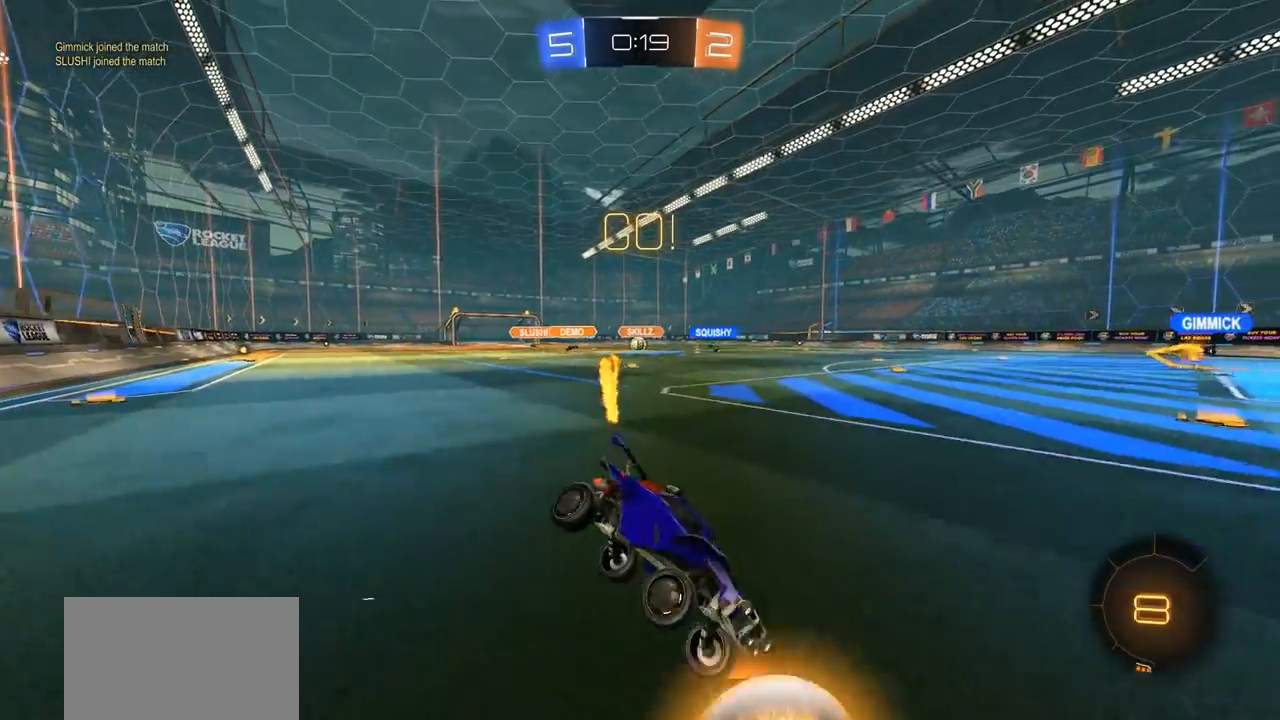
{"buttons": ["R2"], "left_stick": "left", "right_stick": "center", "events": [[117, "left_stick", "left"]]}
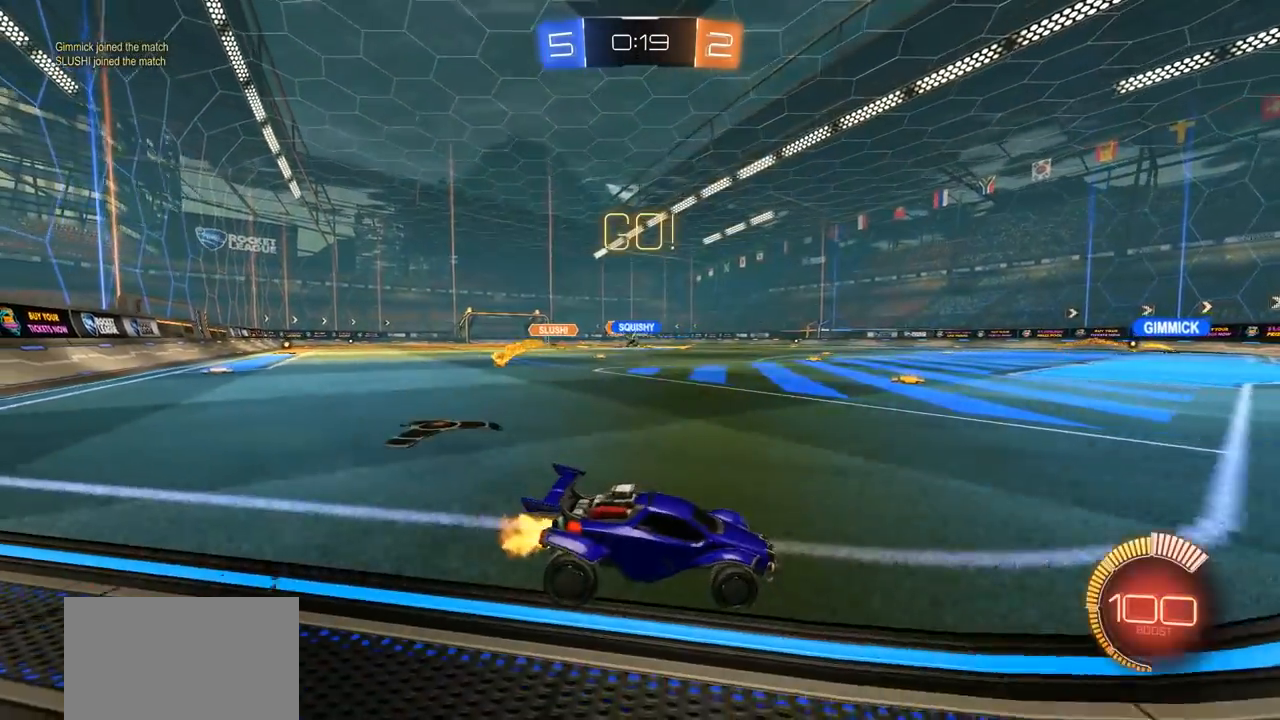
{"buttons": ["R2"], "left_stick": "left", "right_stick": "center", "events": []}
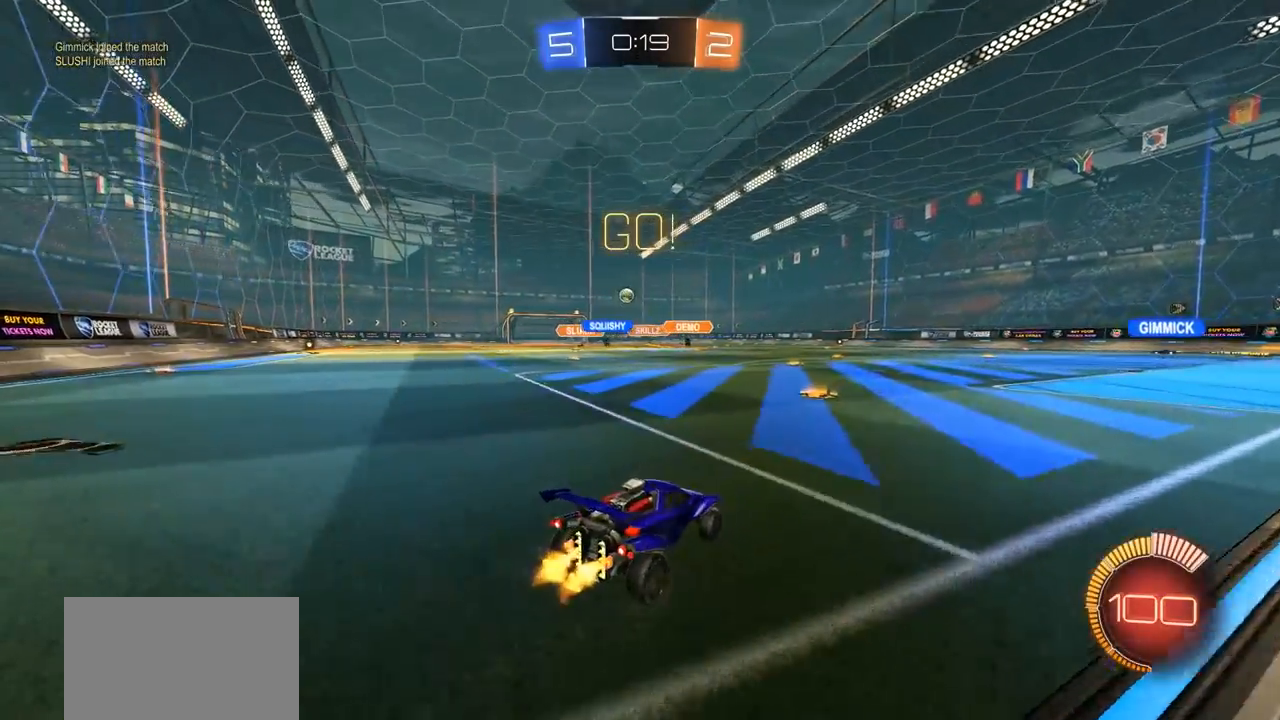
{"buttons": ["R2"], "left_stick": "left", "right_stick": "center", "events": []}